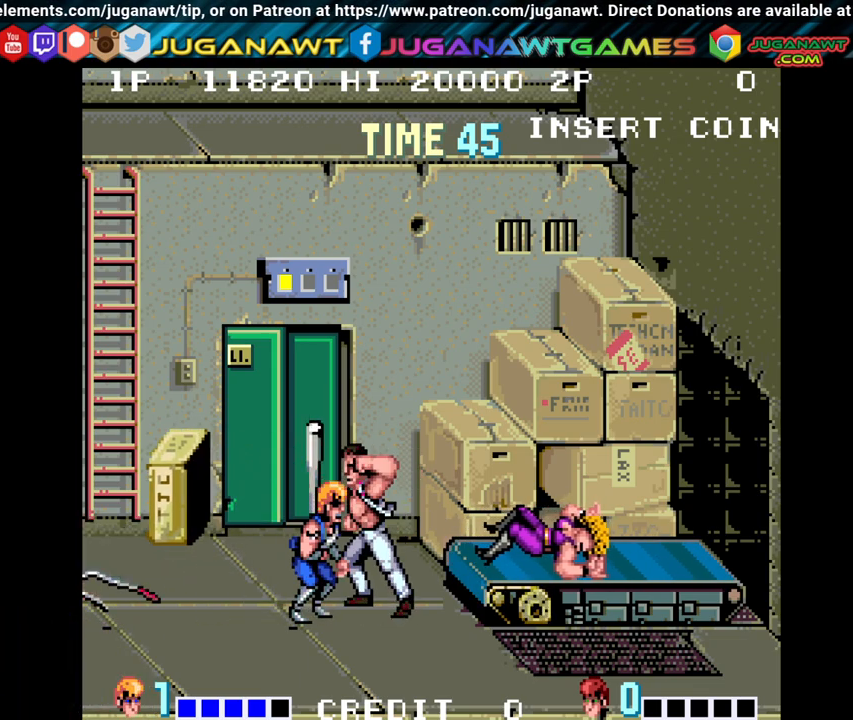
Gameplay with a controller (Xbox layout); each line is a JSON object with the inputs held at the frame after it. "events" lists button and stick changes between this image and that frame as [ms after this image, input, new state], when the widget could be followed in between.
{"buttons": ["DPAD_RIGHT"], "left_stick": "center", "right_stick": "center", "events": [[83, "Y", "up"], [183, "Y", "down"], [300, "Y", "up"], [383, "Y", "down"], [500, "Y", "up"]]}
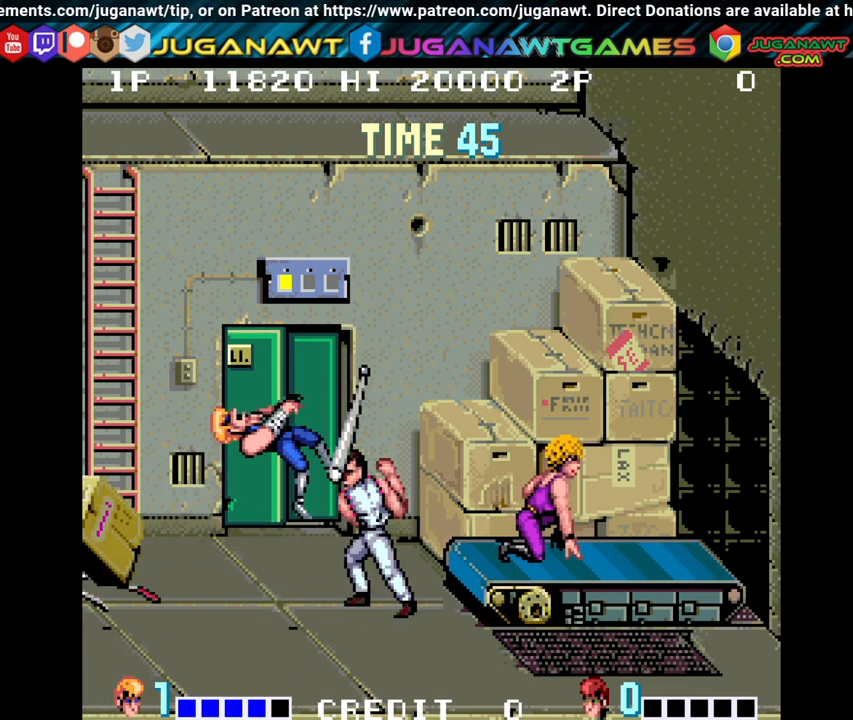
{"buttons": ["Y"], "left_stick": "center", "right_stick": "center", "events": [[67, "DPAD_RIGHT", "up"], [83, "Y", "down"], [233, "Y", "up"], [483, "Y", "down"]]}
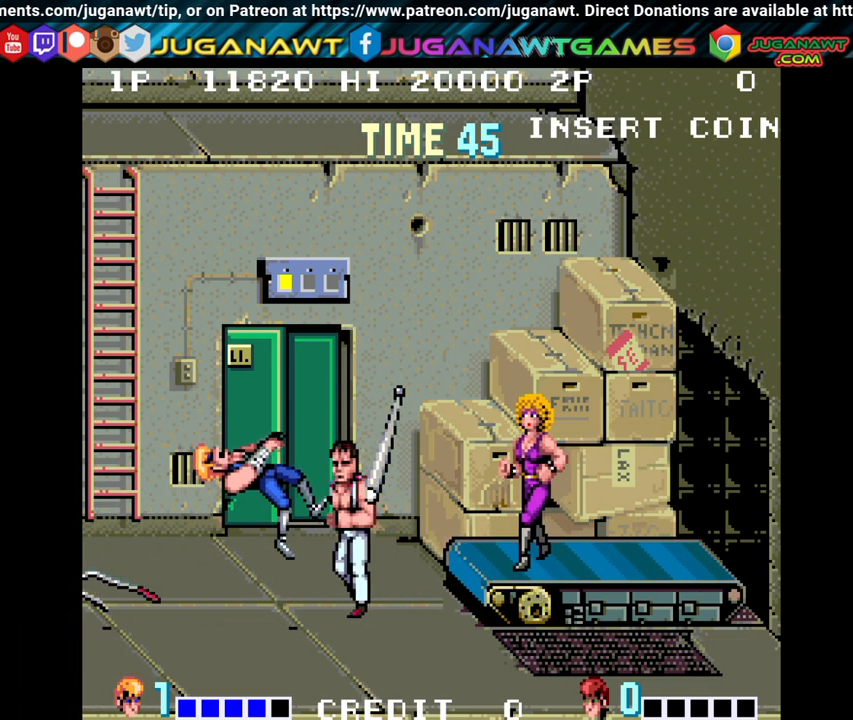
{"buttons": ["Y", "DPAD_LEFT"], "left_stick": "center", "right_stick": "center", "events": [[83, "Y", "up"], [233, "Y", "down"], [350, "Y", "up"], [467, "DPAD_LEFT", "down"], [467, "Y", "down"]]}
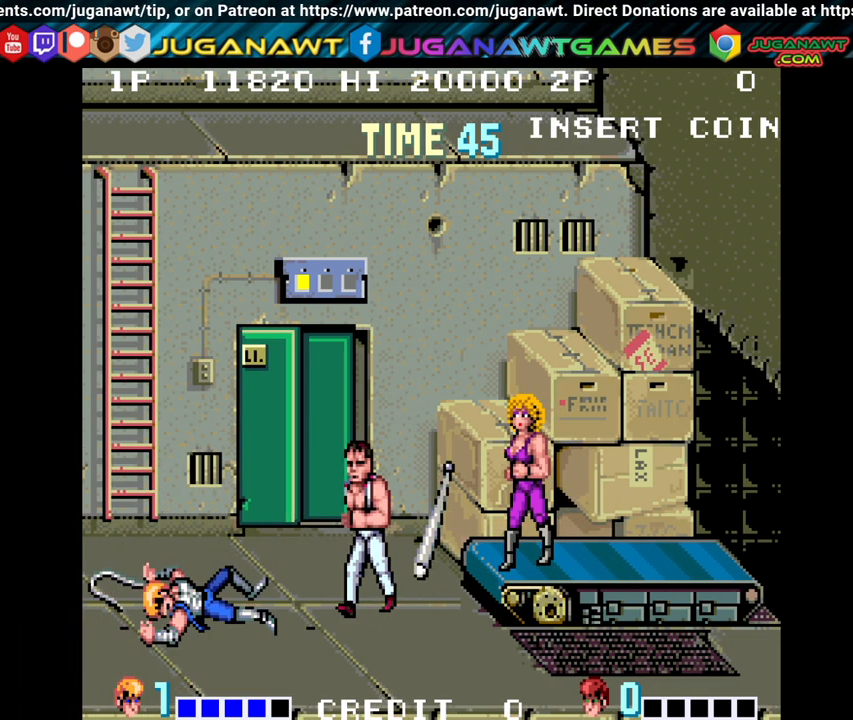
{"buttons": [], "left_stick": "center", "right_stick": "center", "events": [[33, "Y", "up"], [283, "DPAD_LEFT", "up"]]}
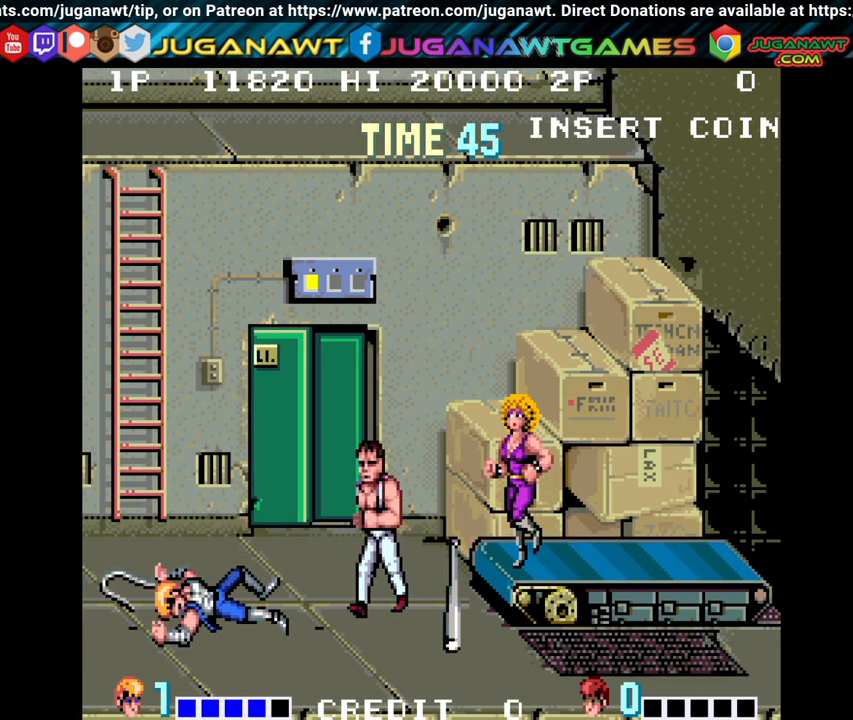
{"buttons": ["DPAD_LEFT"], "left_stick": "center", "right_stick": "center", "events": [[33, "DPAD_LEFT", "down"]]}
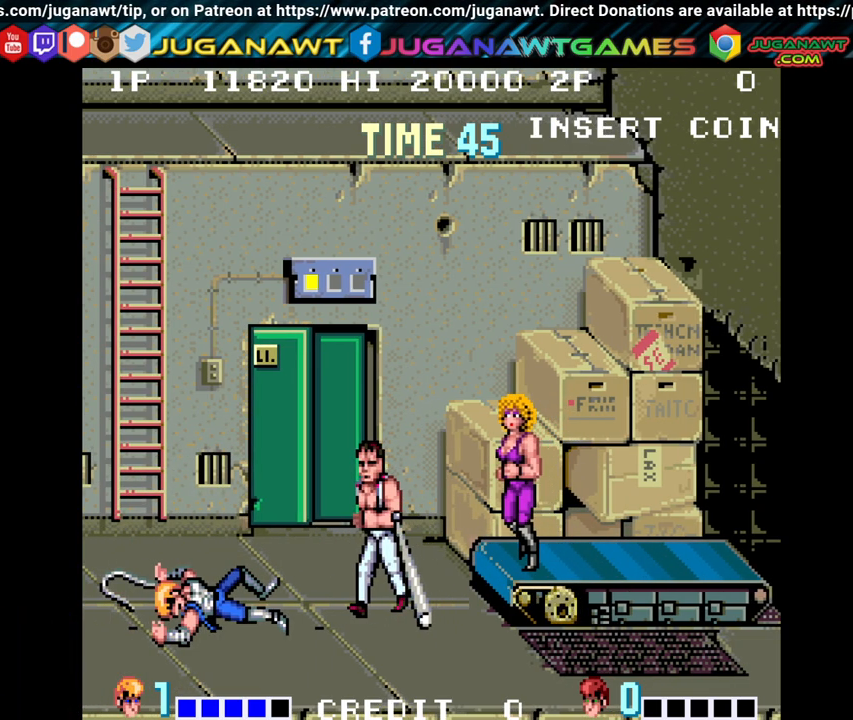
{"buttons": ["DPAD_LEFT"], "left_stick": "center", "right_stick": "center", "events": []}
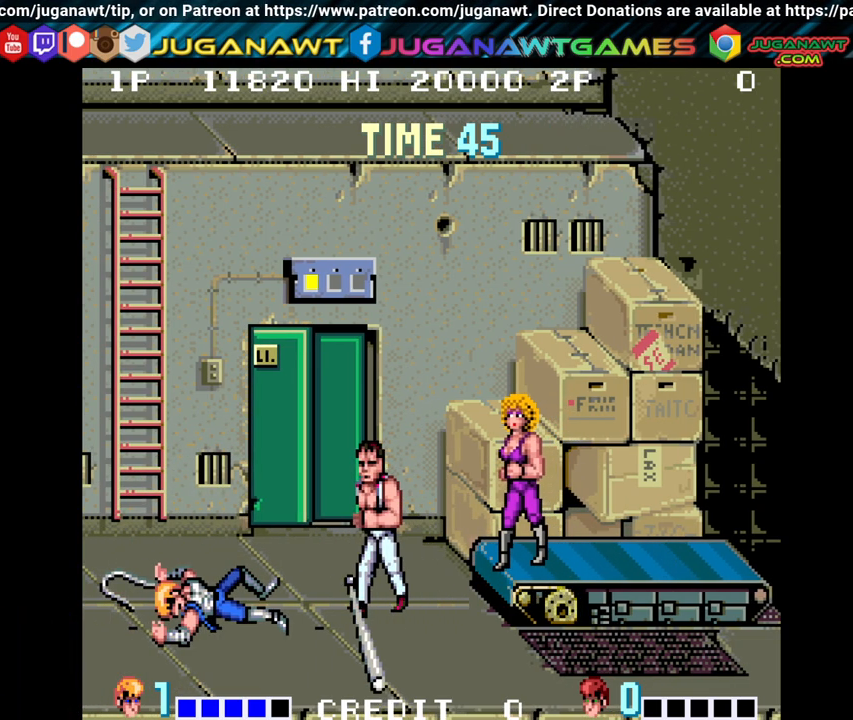
{"buttons": ["X", "Y", "DPAD_LEFT"], "left_stick": "center", "right_stick": "center", "events": [[467, "Y", "down"], [483, "X", "down"]]}
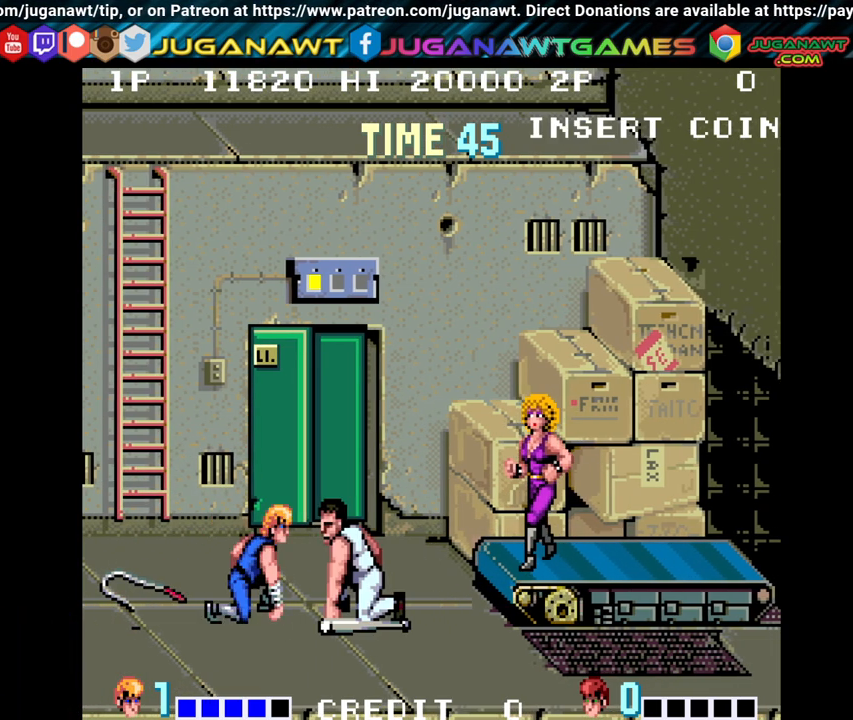
{"buttons": [], "left_stick": "center", "right_stick": "center", "events": [[67, "DPAD_LEFT", "up"], [133, "X", "up"], [133, "Y", "up"], [200, "DPAD_LEFT", "down"], [200, "X", "down"], [200, "Y", "down"], [317, "DPAD_LEFT", "up"], [350, "X", "up"], [383, "Y", "up"]]}
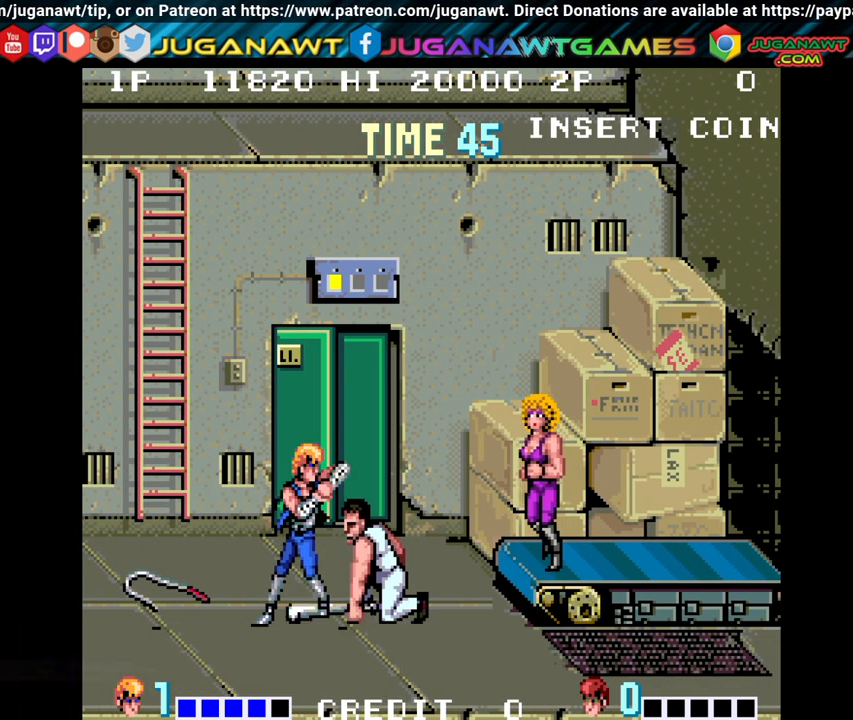
{"buttons": [], "left_stick": "center", "right_stick": "center", "events": []}
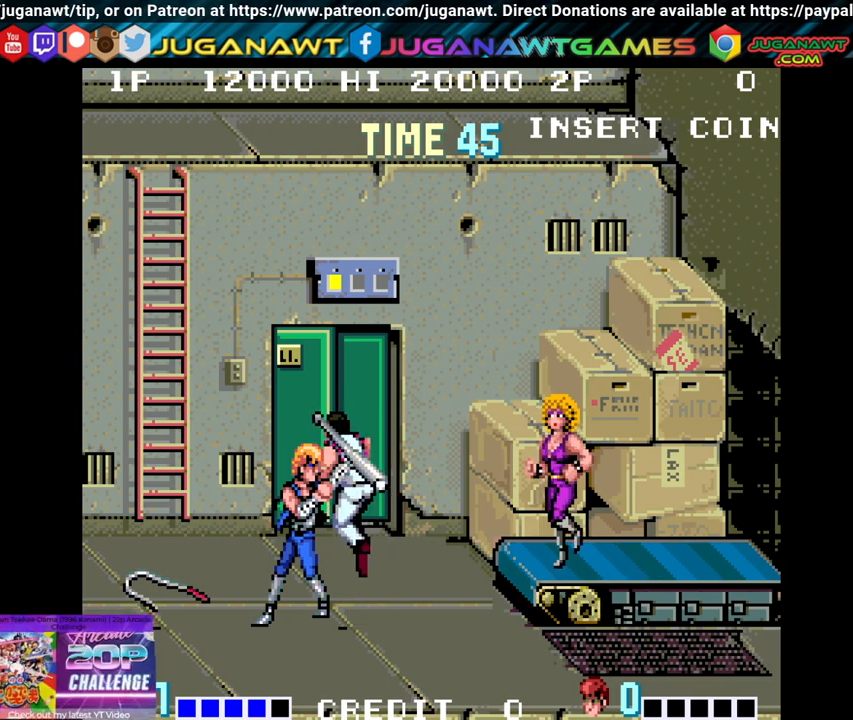
{"buttons": ["DPAD_RIGHT"], "left_stick": "center", "right_stick": "center", "events": [[217, "DPAD_RIGHT", "down"]]}
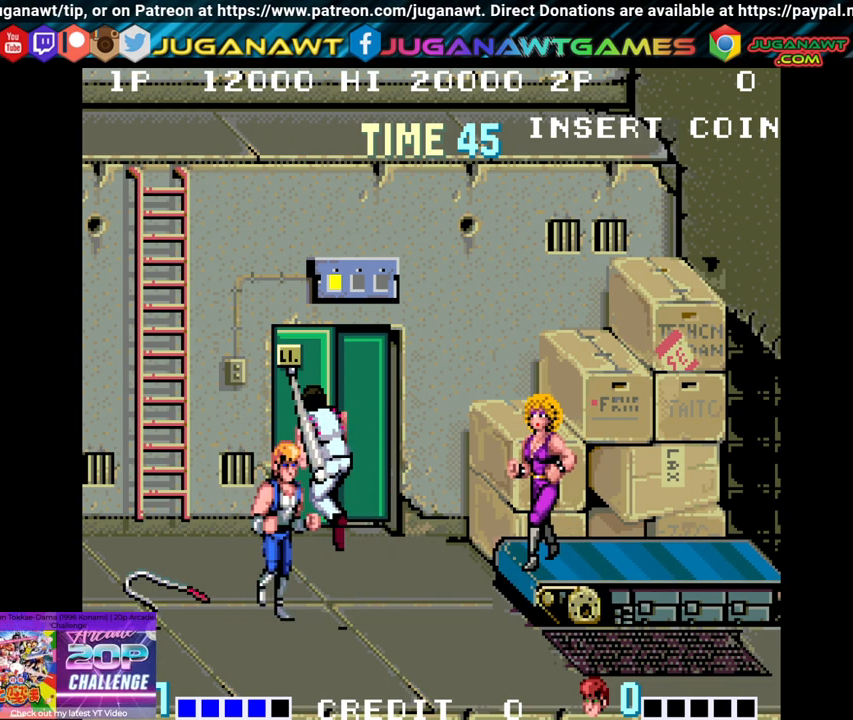
{"buttons": ["DPAD_LEFT"], "left_stick": "center", "right_stick": "center", "events": [[150, "DPAD_RIGHT", "up"], [350, "DPAD_LEFT", "down"]]}
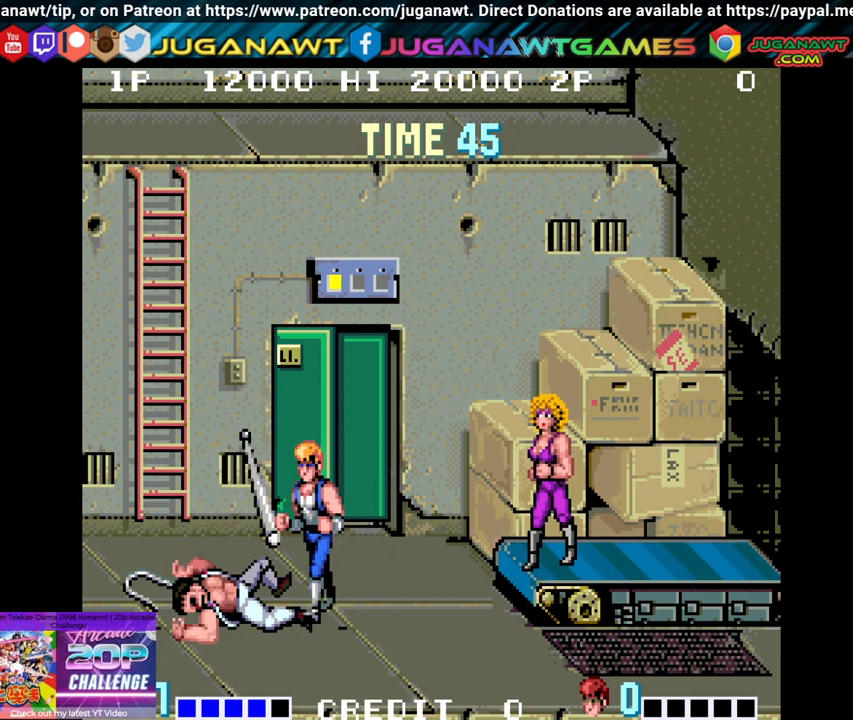
{"buttons": [], "left_stick": "center", "right_stick": "center", "events": [[233, "DPAD_DOWN", "down"], [350, "DPAD_DOWN", "up"], [450, "DPAD_LEFT", "up"]]}
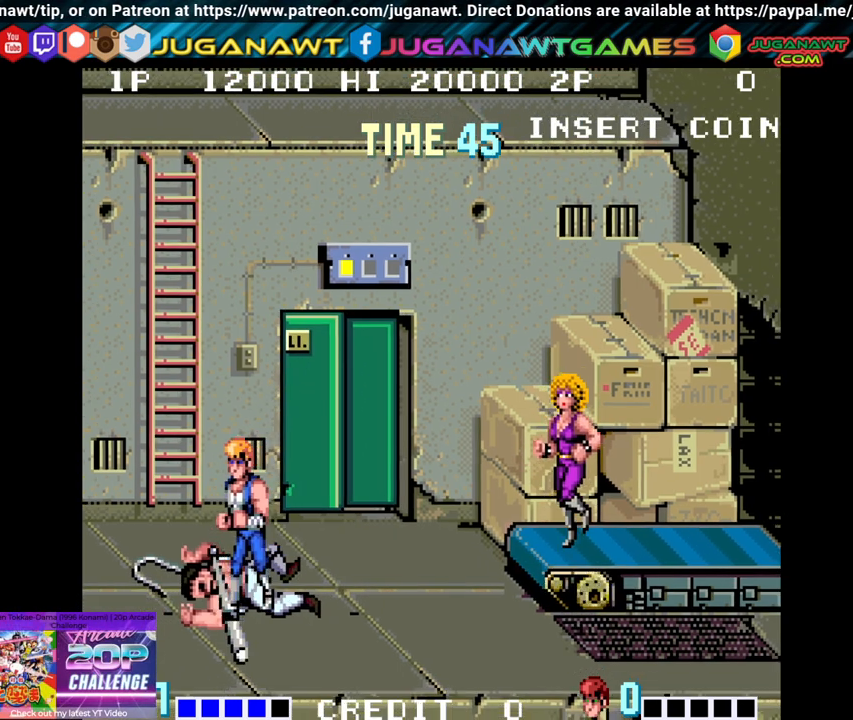
{"buttons": ["DPAD_DOWN", "DPAD_LEFT"], "left_stick": "center", "right_stick": "center", "events": [[117, "Y", "down"], [167, "Y", "up"], [233, "DPAD_DOWN", "down"], [317, "DPAD_LEFT", "down"]]}
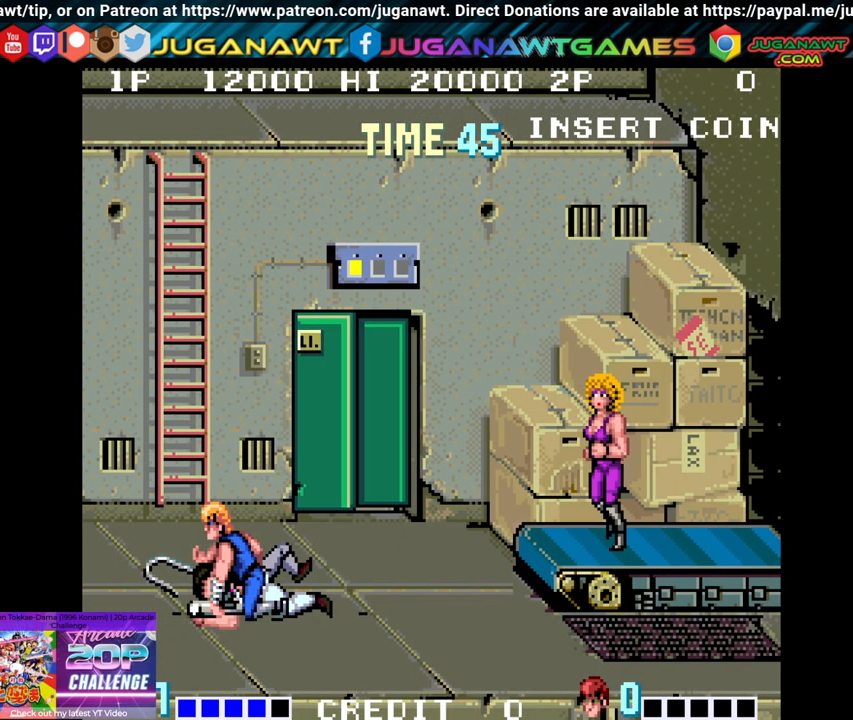
{"buttons": ["DPAD_DOWN", "DPAD_RIGHT"], "left_stick": "center", "right_stick": "center", "events": [[67, "DPAD_LEFT", "up"], [133, "DPAD_RIGHT", "down"]]}
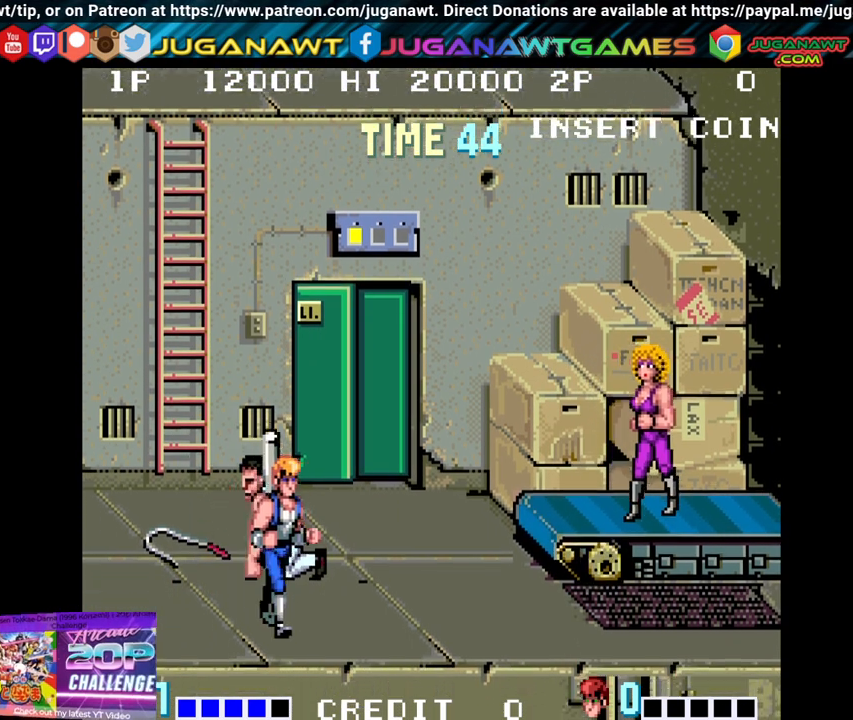
{"buttons": ["DPAD_UP", "DPAD_RIGHT"], "left_stick": "center", "right_stick": "center", "events": [[67, "DPAD_DOWN", "up"], [150, "DPAD_UP", "down"]]}
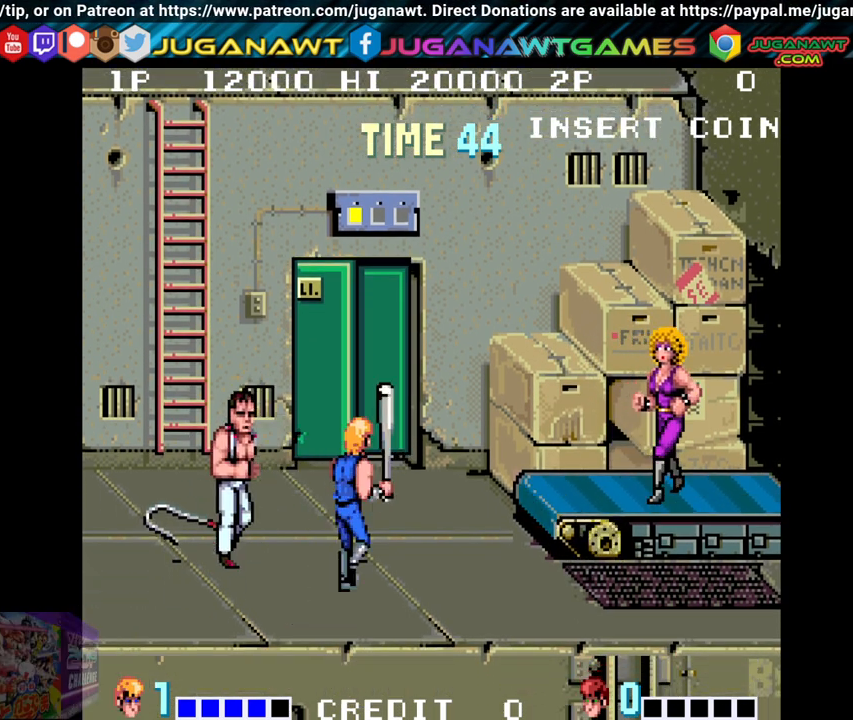
{"buttons": [], "left_stick": "center", "right_stick": "center", "events": [[17, "DPAD_RIGHT", "up"], [50, "DPAD_LEFT", "down"], [67, "DPAD_UP", "up"], [117, "Y", "down"], [217, "DPAD_LEFT", "up"], [233, "Y", "up"]]}
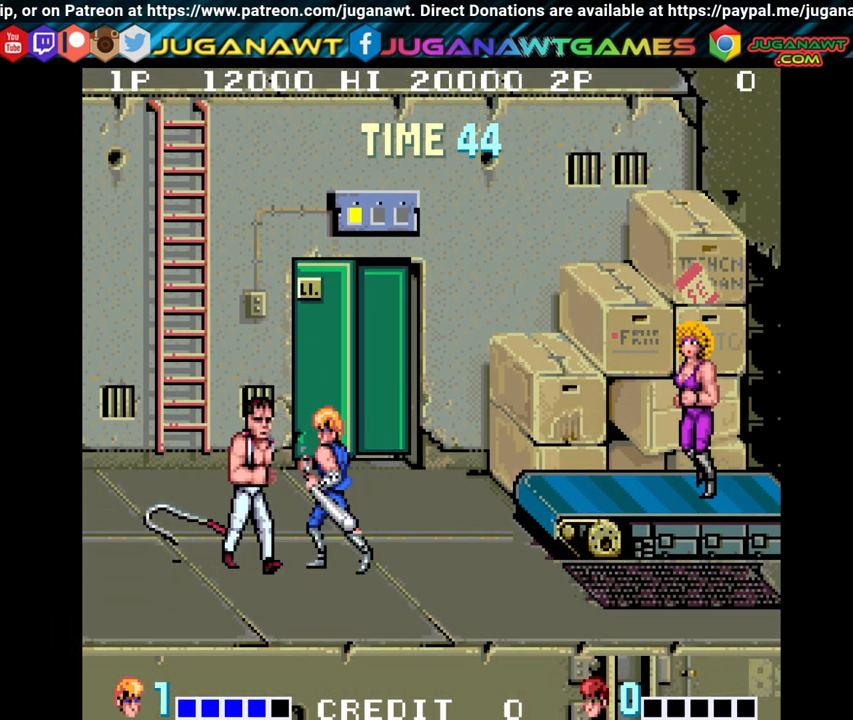
{"buttons": ["DPAD_UP", "DPAD_RIGHT"], "left_stick": "center", "right_stick": "center", "events": [[433, "DPAD_RIGHT", "down"], [500, "DPAD_UP", "down"]]}
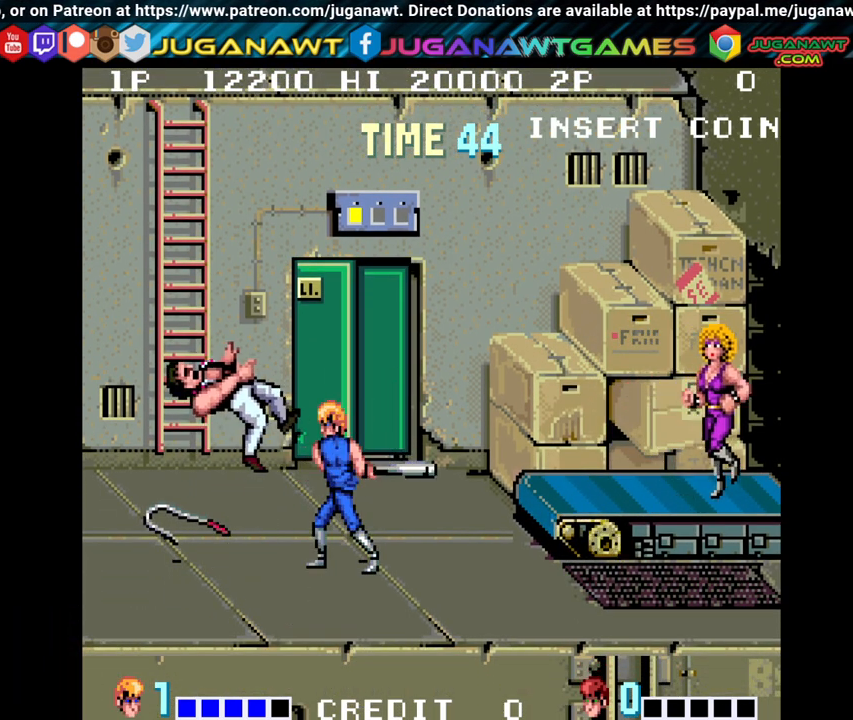
{"buttons": ["DPAD_RIGHT"], "left_stick": "center", "right_stick": "center", "events": [[383, "DPAD_UP", "up"]]}
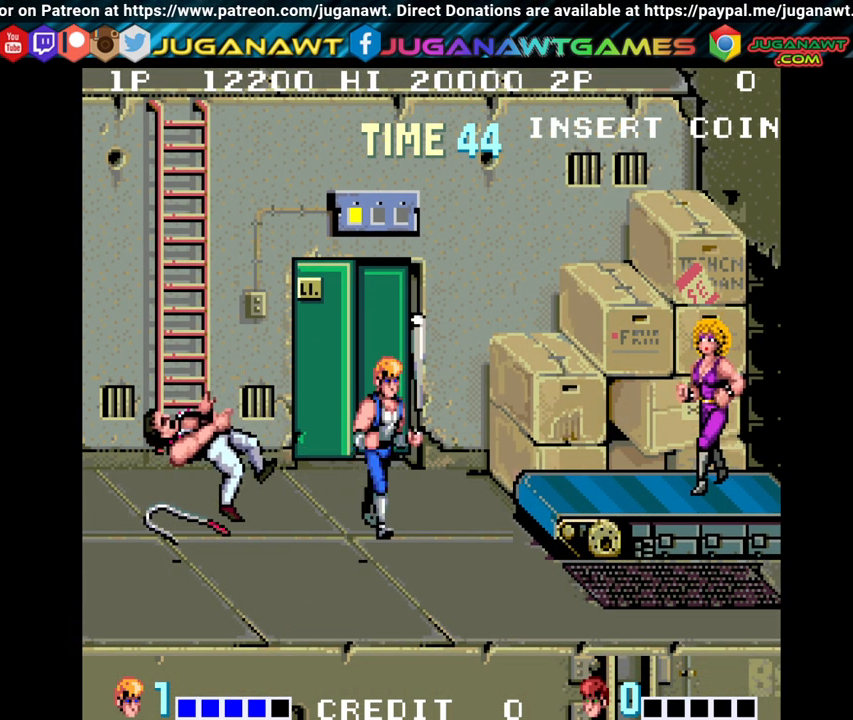
{"buttons": ["DPAD_DOWN", "DPAD_RIGHT"], "left_stick": "center", "right_stick": "center", "events": [[433, "DPAD_DOWN", "down"]]}
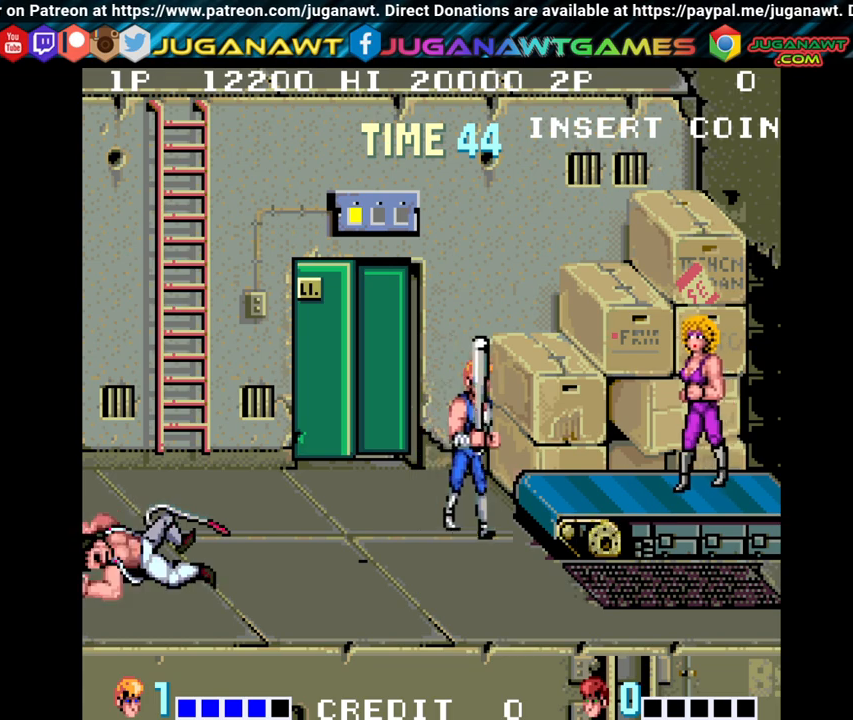
{"buttons": ["DPAD_RIGHT"], "left_stick": "center", "right_stick": "center", "events": [[150, "DPAD_DOWN", "up"]]}
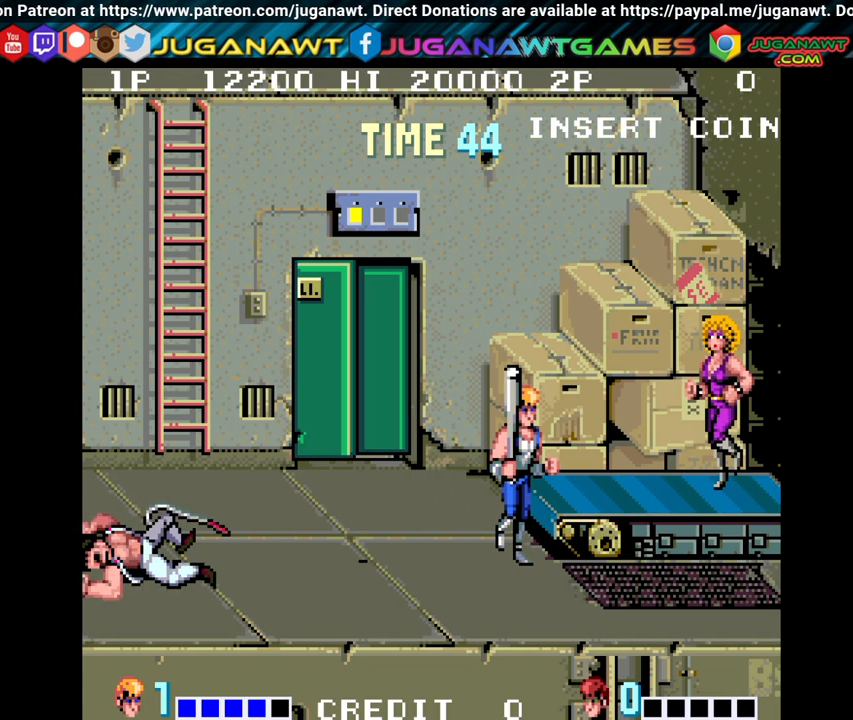
{"buttons": ["DPAD_UP", "DPAD_RIGHT"], "left_stick": "center", "right_stick": "center", "events": [[383, "DPAD_UP", "down"]]}
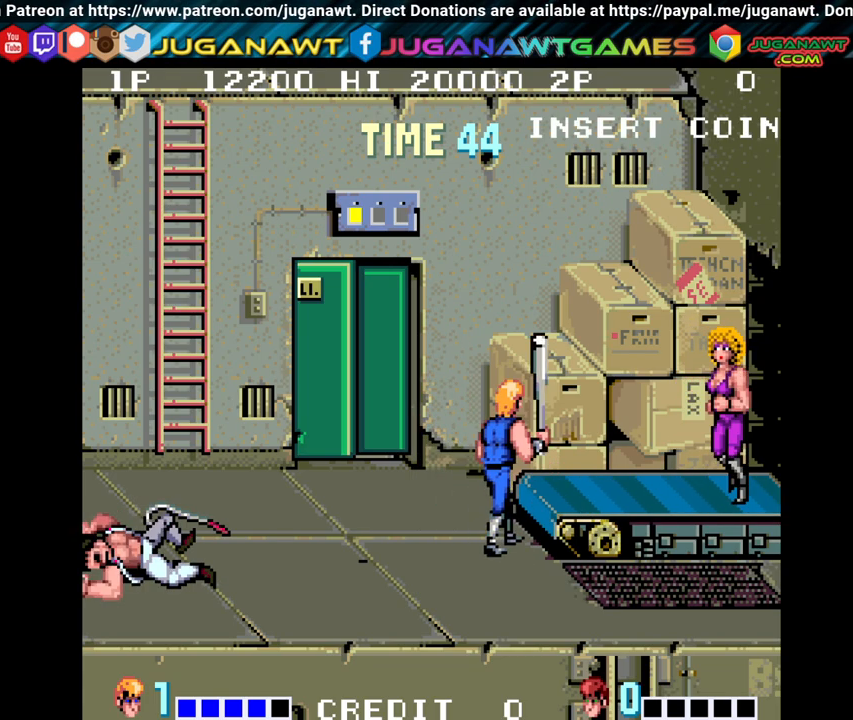
{"buttons": [], "left_stick": "center", "right_stick": "center", "events": [[17, "DPAD_UP", "up"], [150, "DPAD_RIGHT", "up"]]}
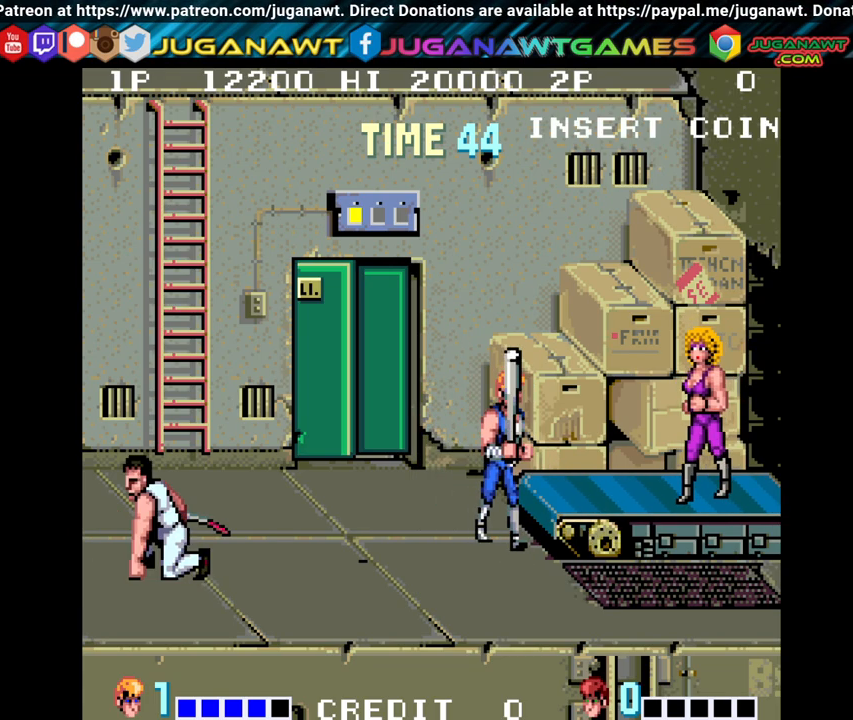
{"buttons": [], "left_stick": "center", "right_stick": "center", "events": []}
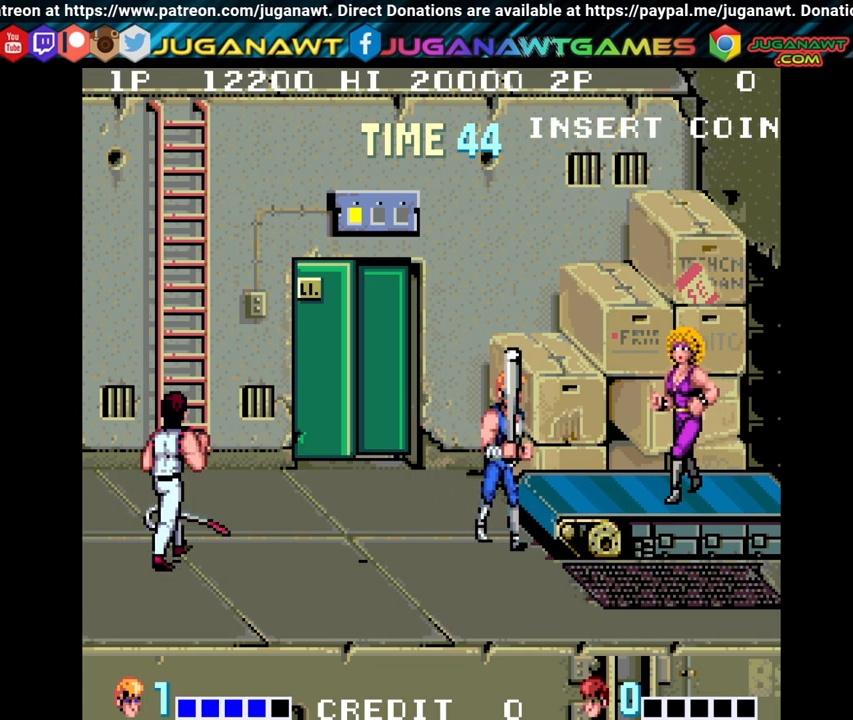
{"buttons": ["DPAD_LEFT"], "left_stick": "center", "right_stick": "center", "events": [[383, "DPAD_LEFT", "down"]]}
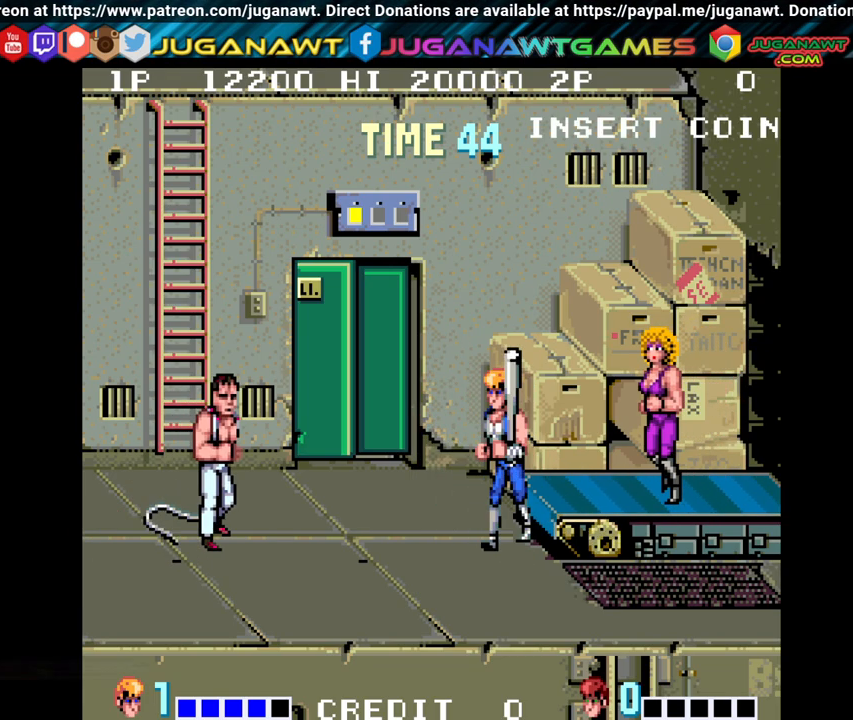
{"buttons": ["Y", "DPAD_LEFT"], "left_stick": "center", "right_stick": "center", "events": [[467, "Y", "down"]]}
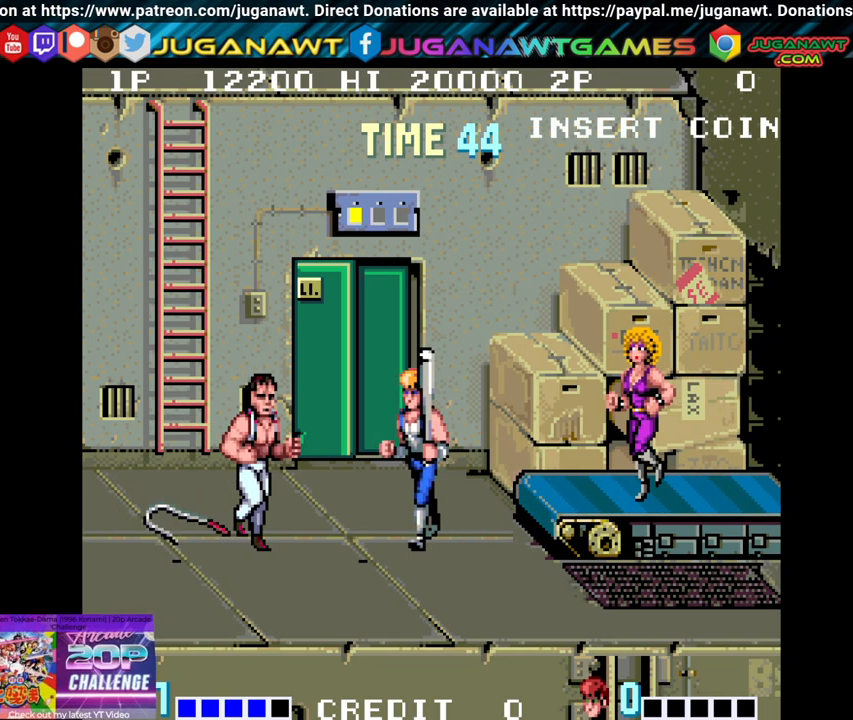
{"buttons": [], "left_stick": "center", "right_stick": "center", "events": [[100, "Y", "up"], [117, "DPAD_LEFT", "up"]]}
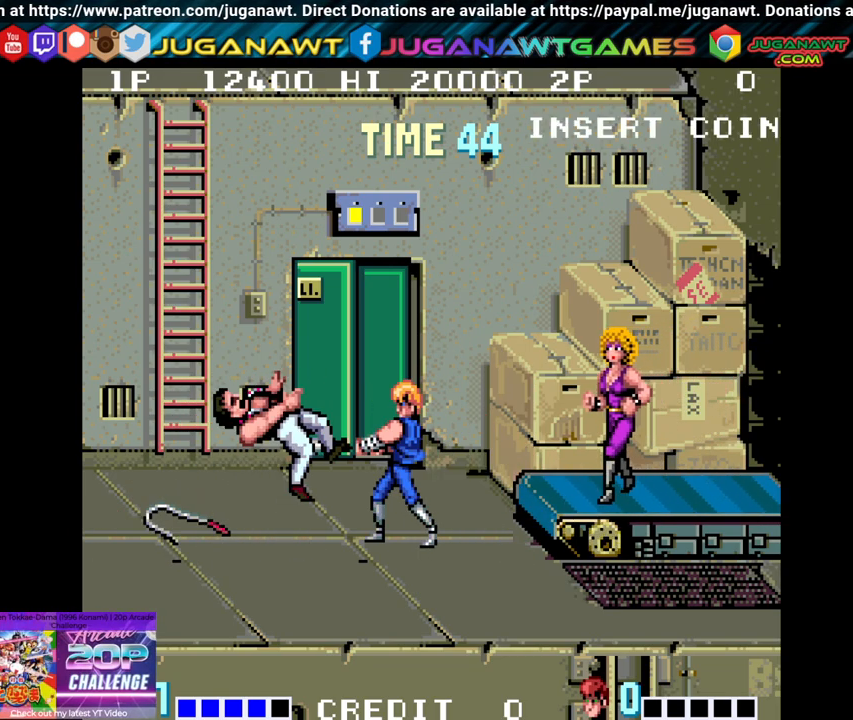
{"buttons": ["DPAD_RIGHT"], "left_stick": "center", "right_stick": "center", "events": [[67, "DPAD_RIGHT", "down"]]}
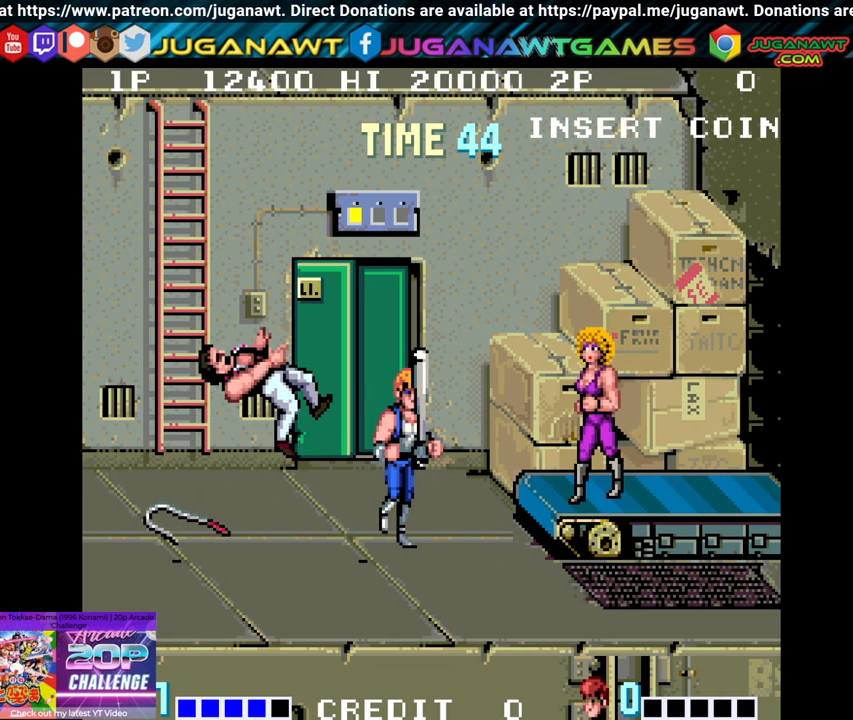
{"buttons": ["Y"], "left_stick": "center", "right_stick": "center", "events": [[183, "Y", "down"], [317, "Y", "up"], [400, "DPAD_RIGHT", "up"], [483, "Y", "down"]]}